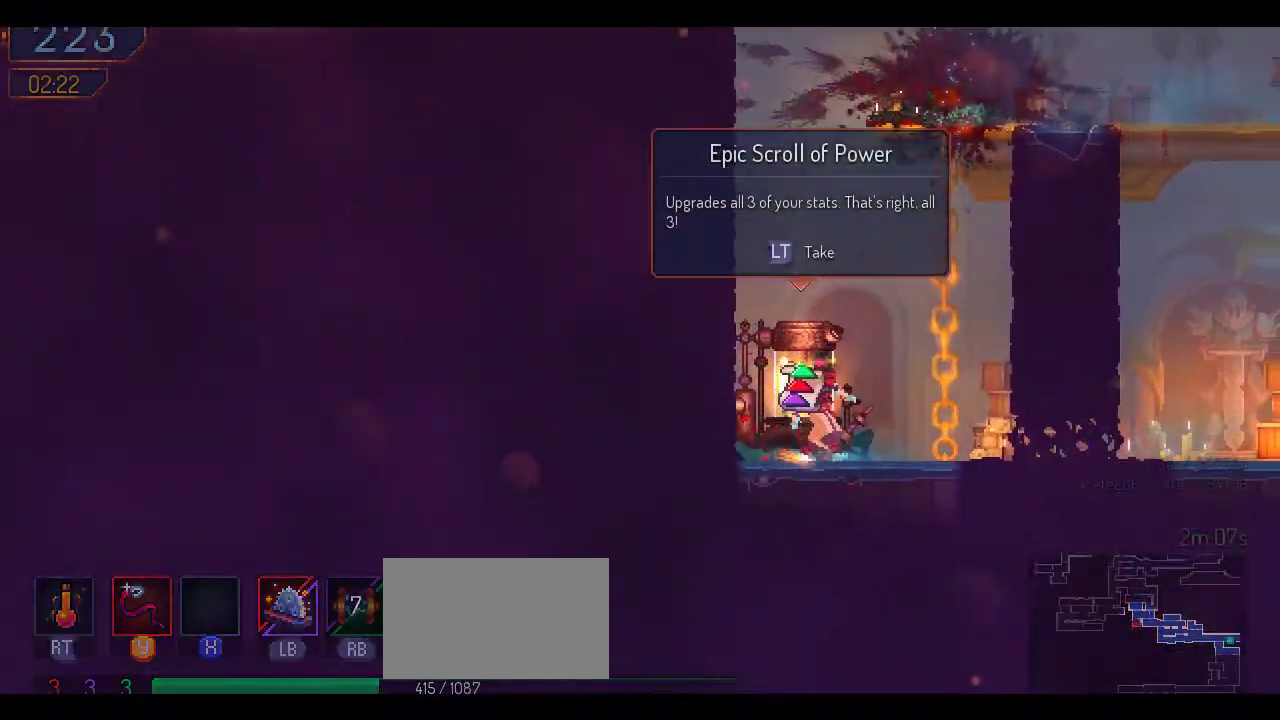
Gameplay with a controller (Nintendo layout); each line is a JSON object with the inputs held at the frame after it (dt_ms = milliseconds from this image to that frame). "events" lists button and stick changes between this image and that frame as [ms after this image, input, new state], when the widget could be followed in between. Not read: L2 L3 R2 R3.
{"dt_ms": 500, "buttons": [], "left_stick": "center", "right_stick": "center", "events": [[33, "L1", "up"]]}
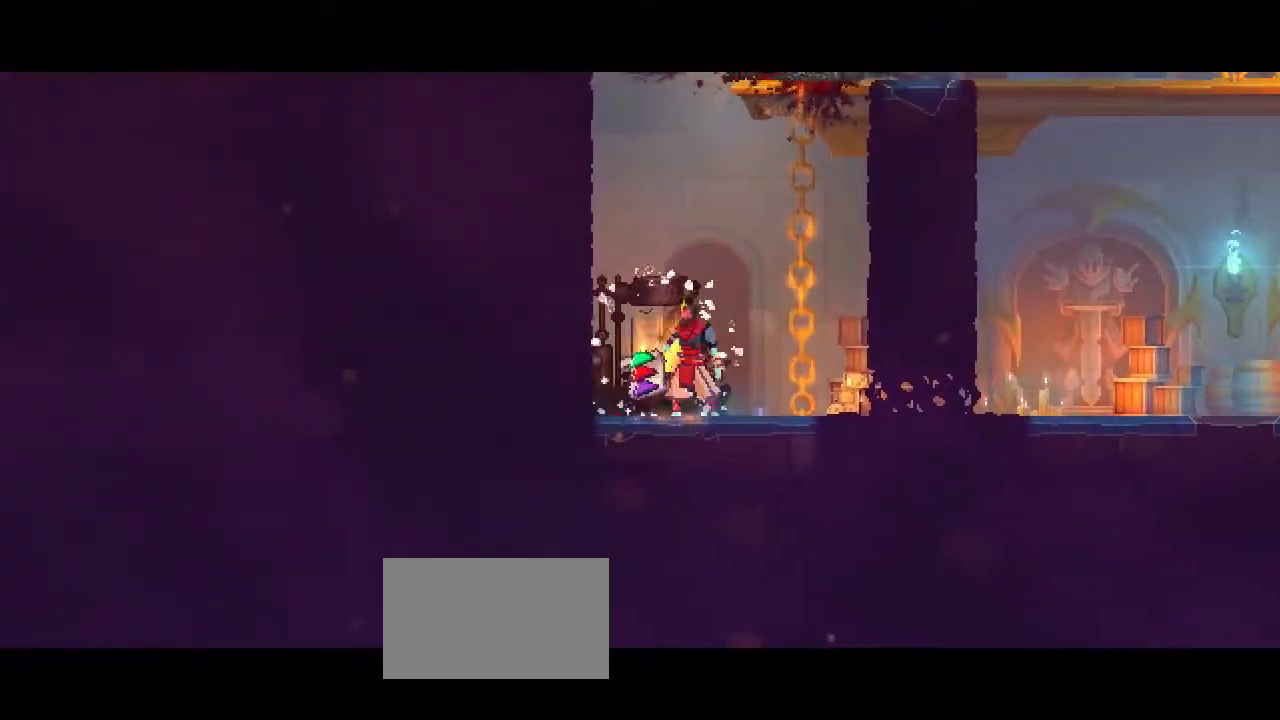
{"dt_ms": 500, "buttons": ["DPAD_LEFT"], "left_stick": "center", "right_stick": "center", "events": [[233, "DPAD_LEFT", "down"]]}
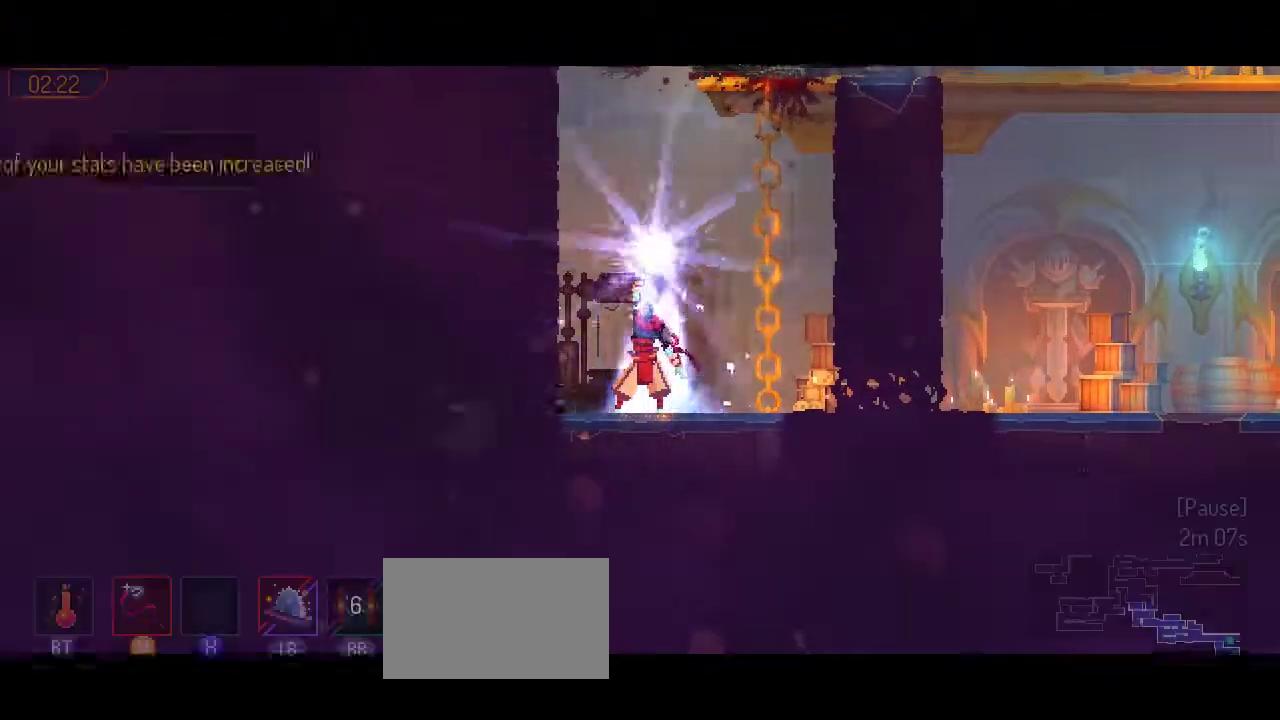
{"dt_ms": 500, "buttons": ["DPAD_LEFT"], "left_stick": "center", "right_stick": "center", "events": [[367, "A", "down"], [433, "A", "up"]]}
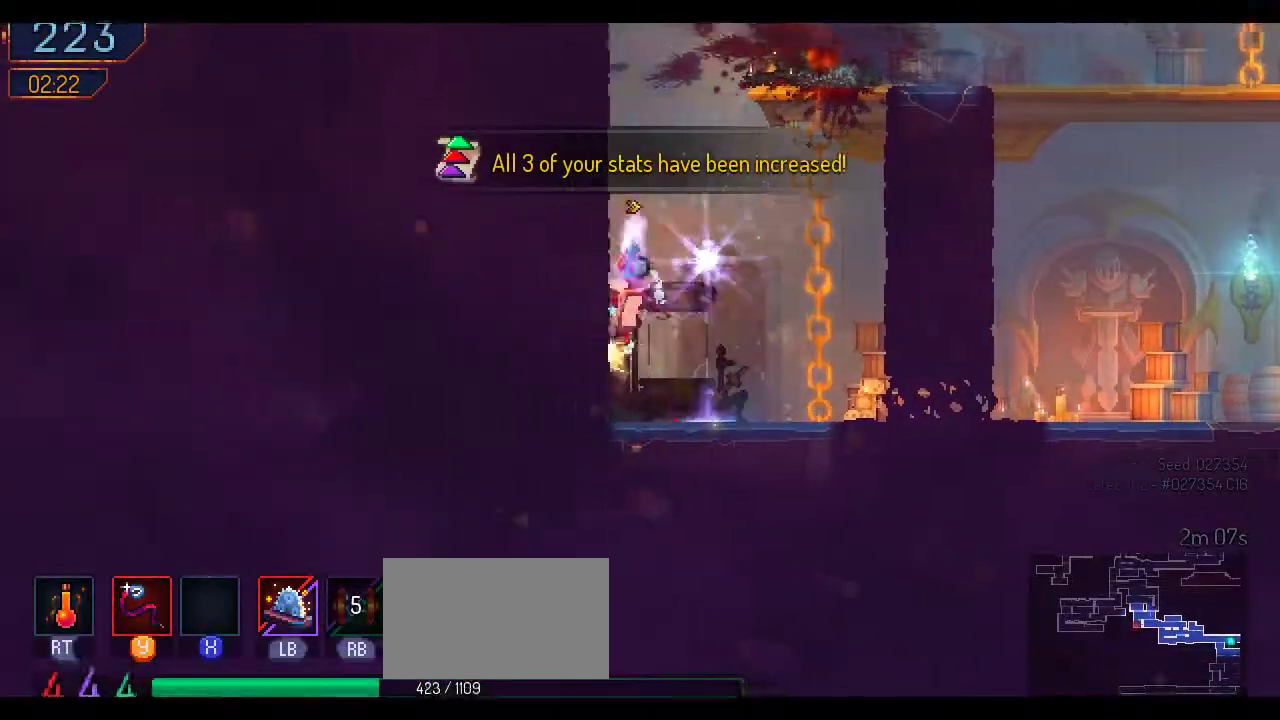
{"dt_ms": 500, "buttons": ["DPAD_LEFT"], "left_stick": "center", "right_stick": "center", "events": [[67, "A", "down"], [200, "A", "up"], [300, "Y", "down"], [400, "A", "down"], [400, "Y", "up"], [500, "A", "up"]]}
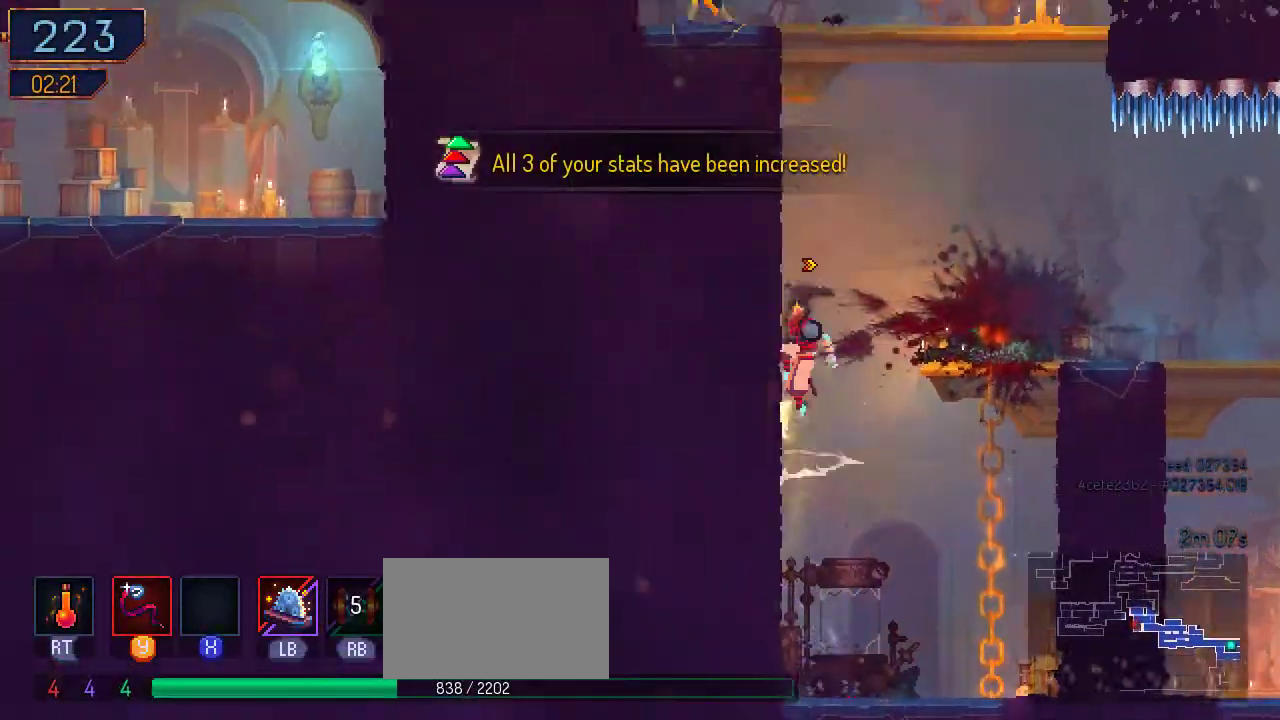
{"dt_ms": 500, "buttons": ["Y", "DPAD_LEFT"], "left_stick": "center", "right_stick": "center", "events": [[100, "Y", "down"], [267, "A", "down"], [267, "Y", "up"], [333, "A", "up"], [500, "Y", "down"]]}
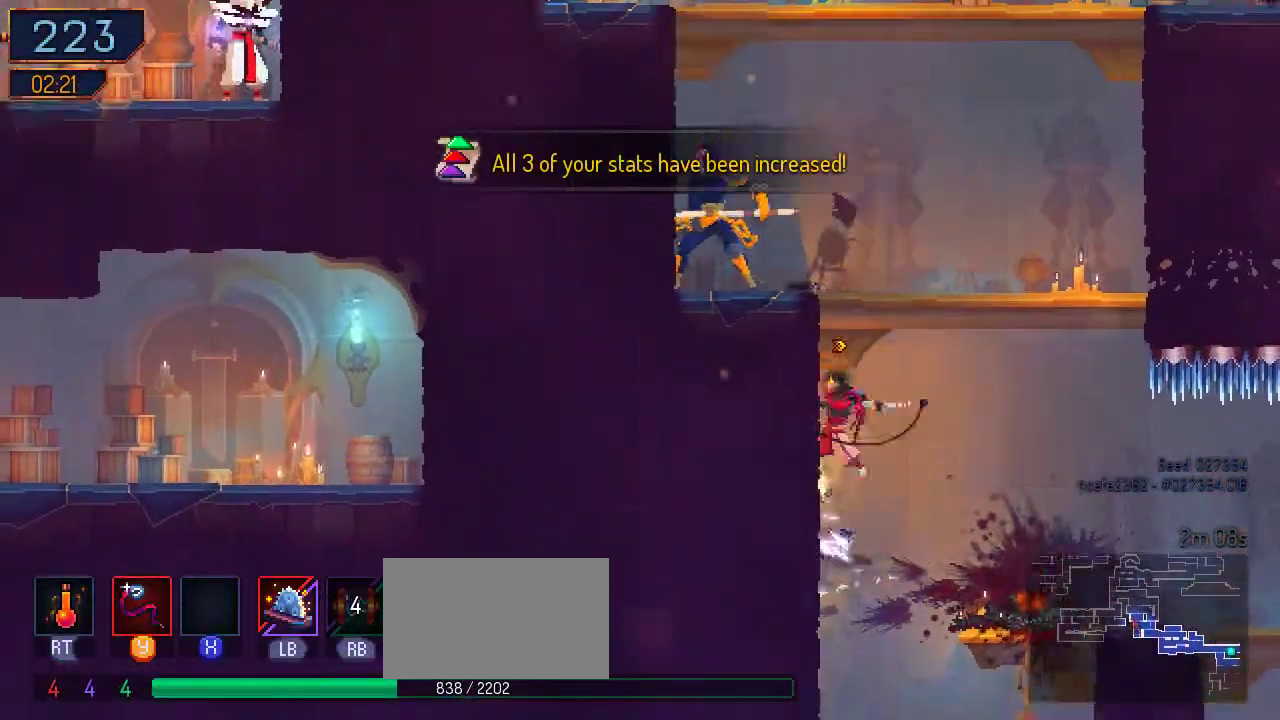
{"dt_ms": 500, "buttons": ["Y"], "left_stick": "center", "right_stick": "center", "events": [[67, "A", "down"], [67, "Y", "up"], [167, "A", "up"], [300, "Y", "down"], [400, "DPAD_LEFT", "up"], [400, "Y", "up"], [467, "Y", "down"]]}
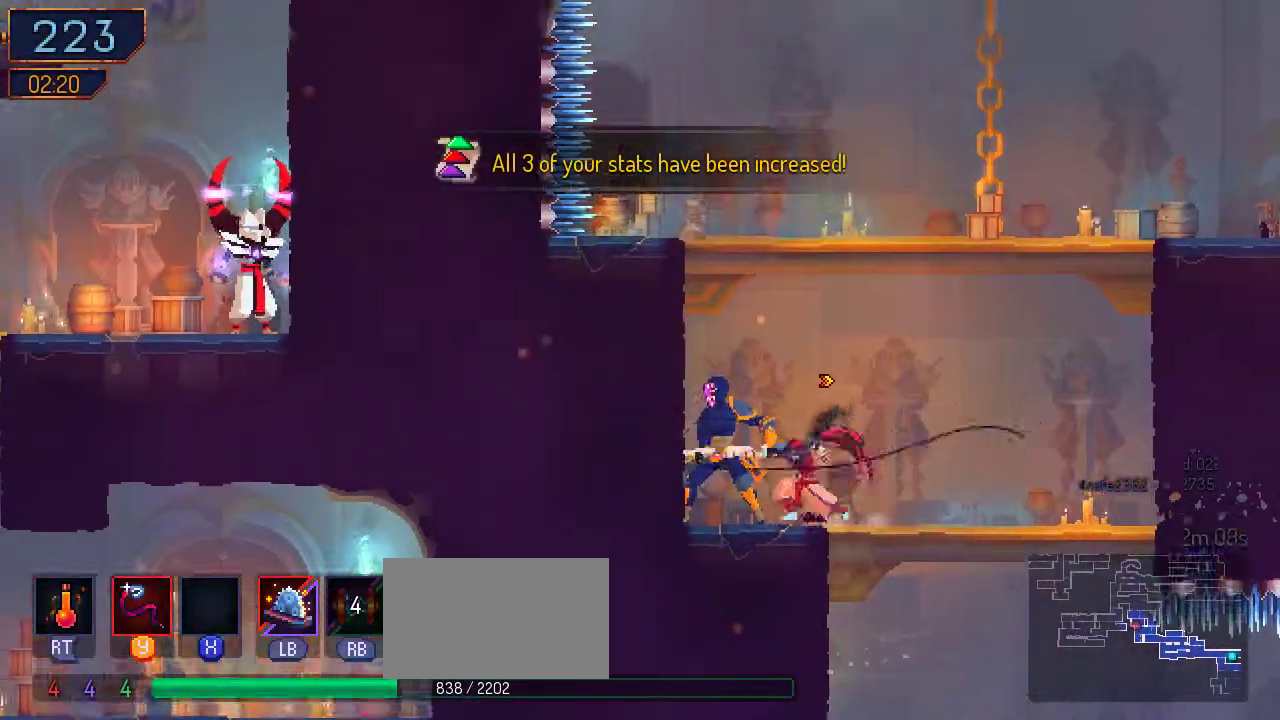
{"dt_ms": 500, "buttons": [], "left_stick": "center", "right_stick": "center", "events": [[33, "Y", "up"], [133, "Y", "down"], [200, "Y", "up"], [267, "Y", "down"], [367, "Y", "up"], [433, "Y", "down"], [467, "Y", "up"]]}
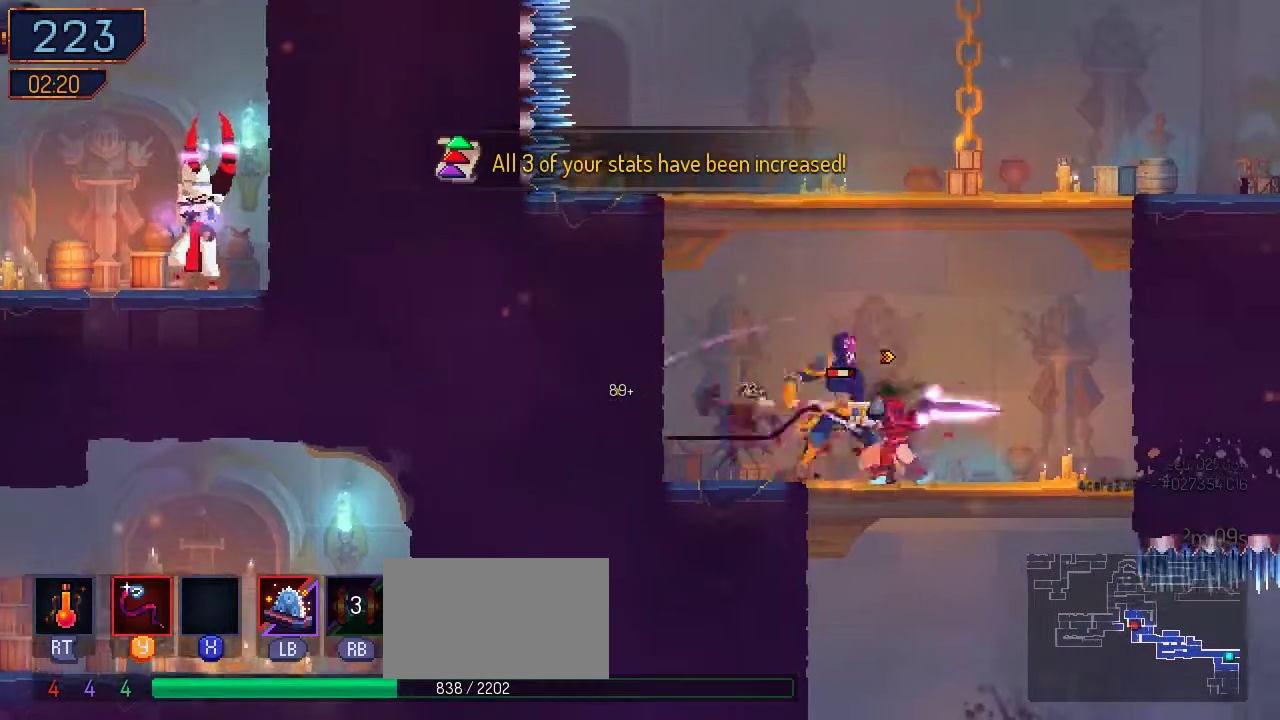
{"dt_ms": 500, "buttons": [], "left_stick": "center", "right_stick": "center", "events": [[67, "Y", "down"], [133, "Y", "up"], [200, "Y", "down"], [267, "Y", "up"], [400, "Y", "down"], [433, "Y", "up"]]}
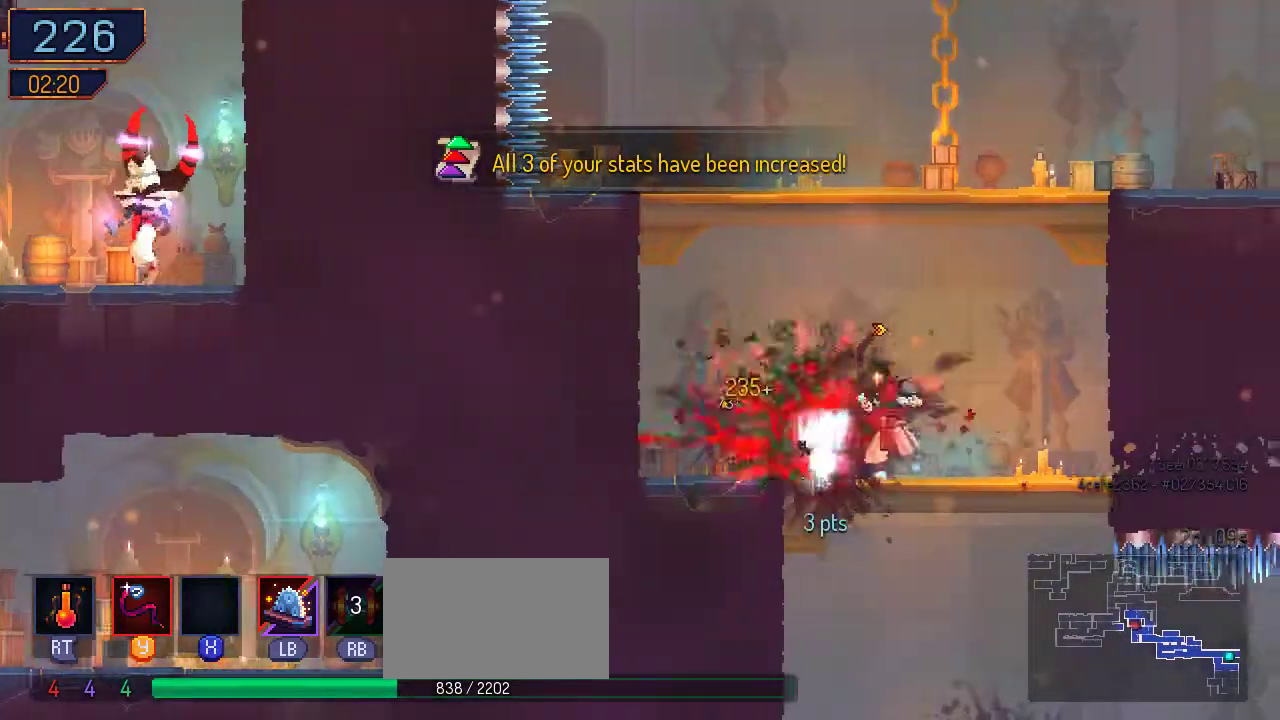
{"dt_ms": 500, "buttons": ["A", "DPAD_RIGHT"], "left_stick": "center", "right_stick": "center", "events": [[100, "A", "down"], [100, "DPAD_RIGHT", "down"], [167, "A", "up"], [267, "A", "down"], [367, "A", "up"], [400, "A", "down"]]}
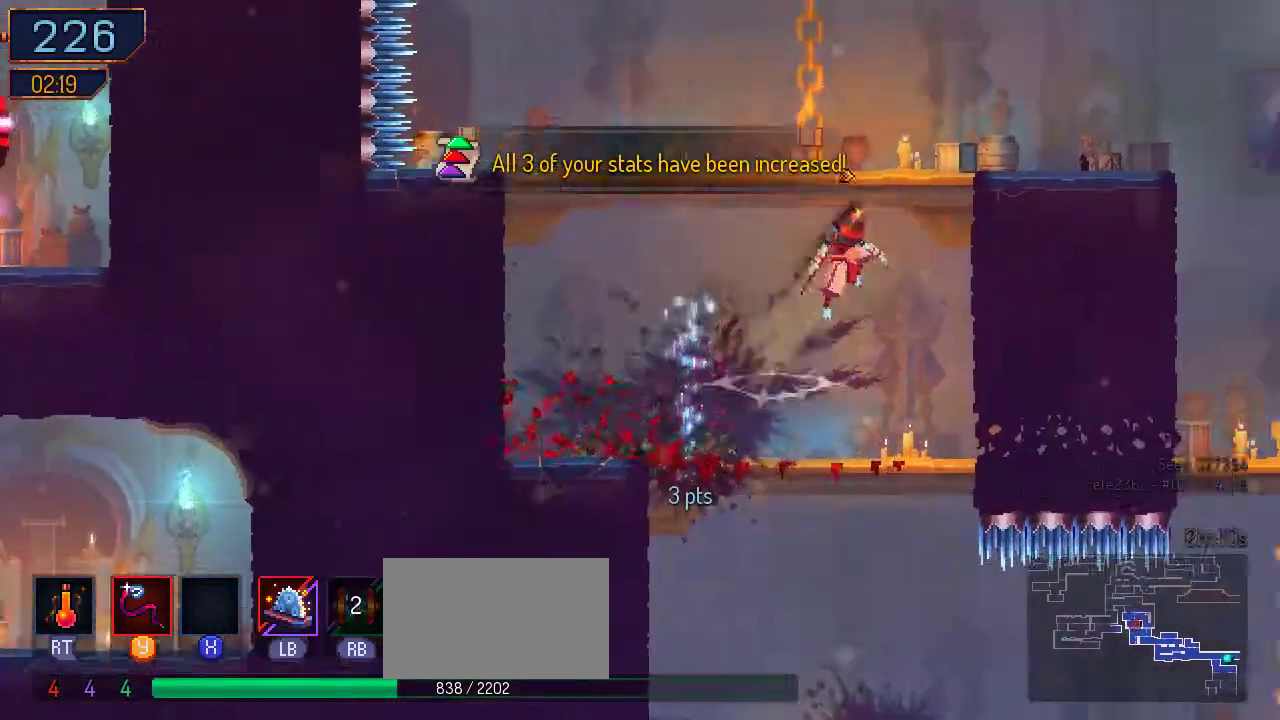
{"dt_ms": 500, "buttons": ["A", "DPAD_LEFT"], "left_stick": "center", "right_stick": "center", "events": [[33, "A", "up"], [33, "DPAD_RIGHT", "up"], [67, "DPAD_UP", "down"], [100, "A", "down"], [233, "A", "up"], [300, "A", "down"], [367, "DPAD_LEFT", "down"], [367, "DPAD_UP", "up"], [467, "A", "up"], [500, "A", "down"]]}
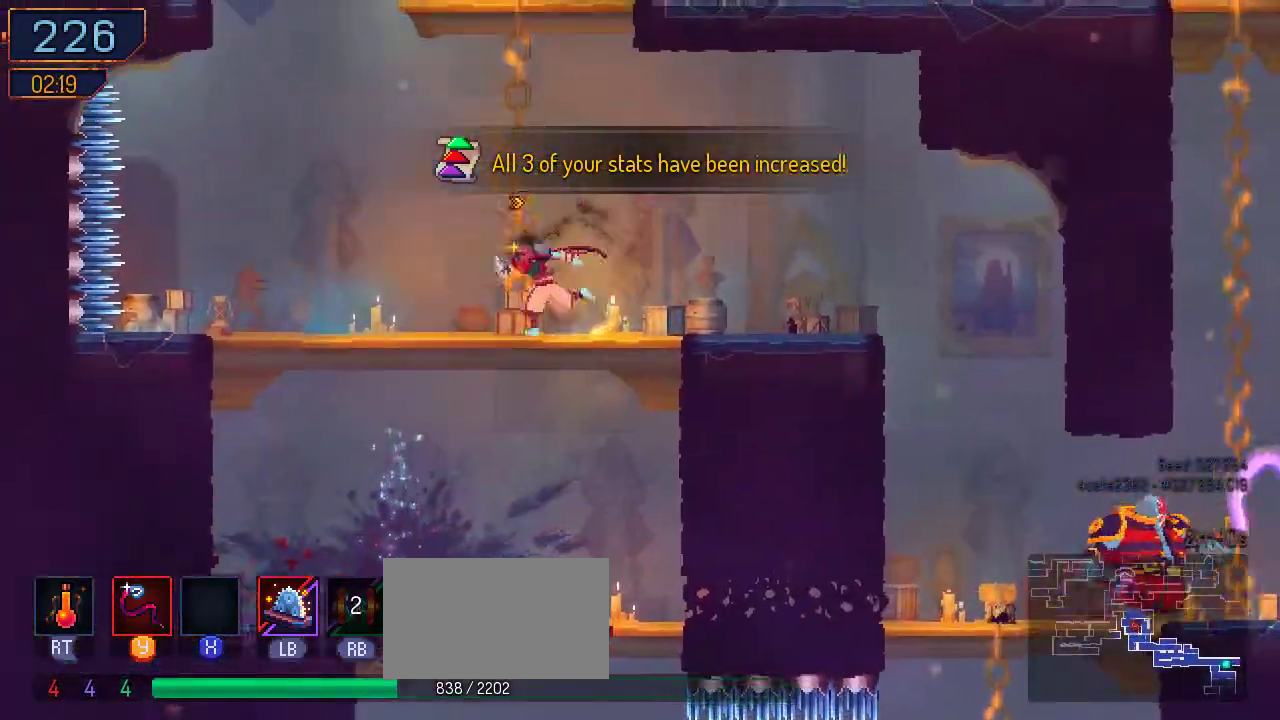
{"dt_ms": 500, "buttons": ["DPAD_UP"], "left_stick": "center", "right_stick": "center", "events": [[33, "DPAD_LEFT", "up"], [33, "DPAD_UP", "down"], [133, "A", "up"], [200, "A", "down"], [300, "A", "up"], [367, "A", "down"], [467, "A", "up"]]}
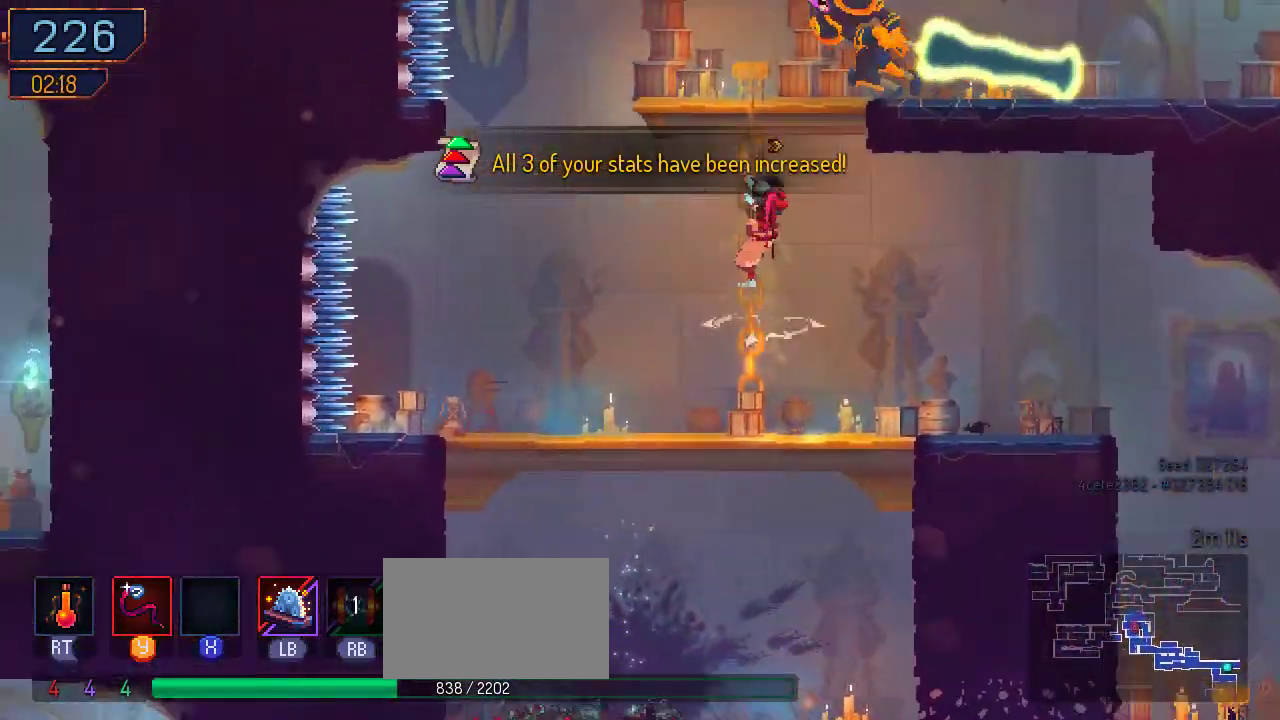
{"dt_ms": 500, "buttons": ["DPAD_UP"], "left_stick": "center", "right_stick": "center", "events": [[33, "A", "down"], [100, "A", "up"], [167, "A", "down"], [300, "A", "up"], [333, "A", "down"], [500, "A", "up"]]}
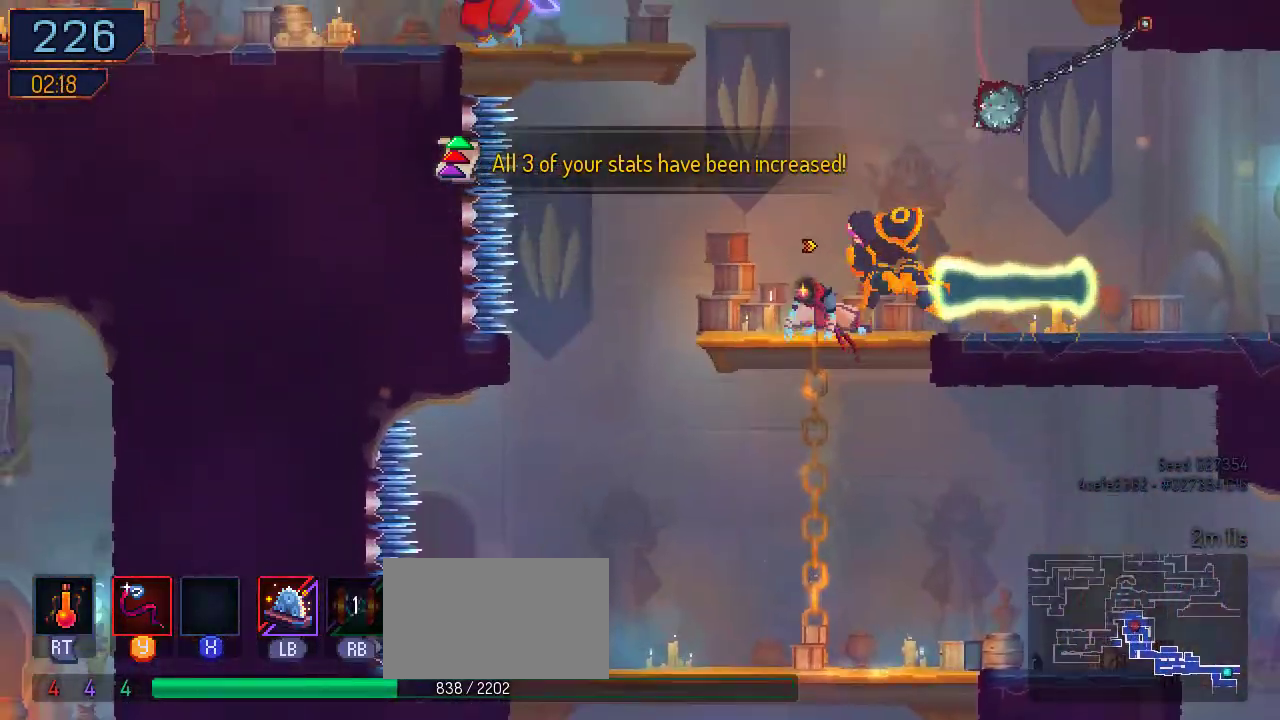
{"dt_ms": 500, "buttons": ["DPAD_LEFT"], "left_stick": "center", "right_stick": "center", "events": [[33, "DPAD_RIGHT", "down"], [33, "DPAD_UP", "up"], [333, "DPAD_RIGHT", "up"], [367, "DPAD_LEFT", "down"]]}
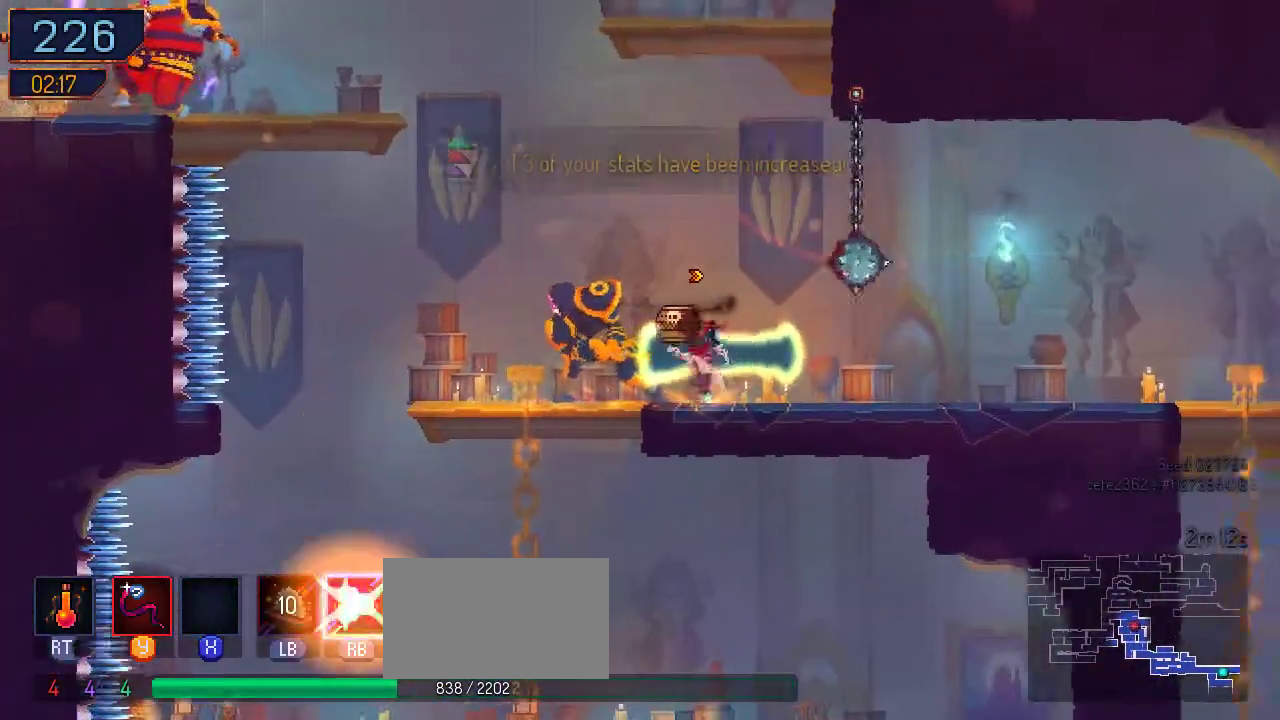
{"dt_ms": 500, "buttons": ["Y"], "left_stick": "center", "right_stick": "center", "events": [[33, "Y", "down"], [133, "DPAD_LEFT", "up"], [133, "Y", "up"], [233, "Y", "down"], [267, "Y", "up"], [367, "Y", "down"]]}
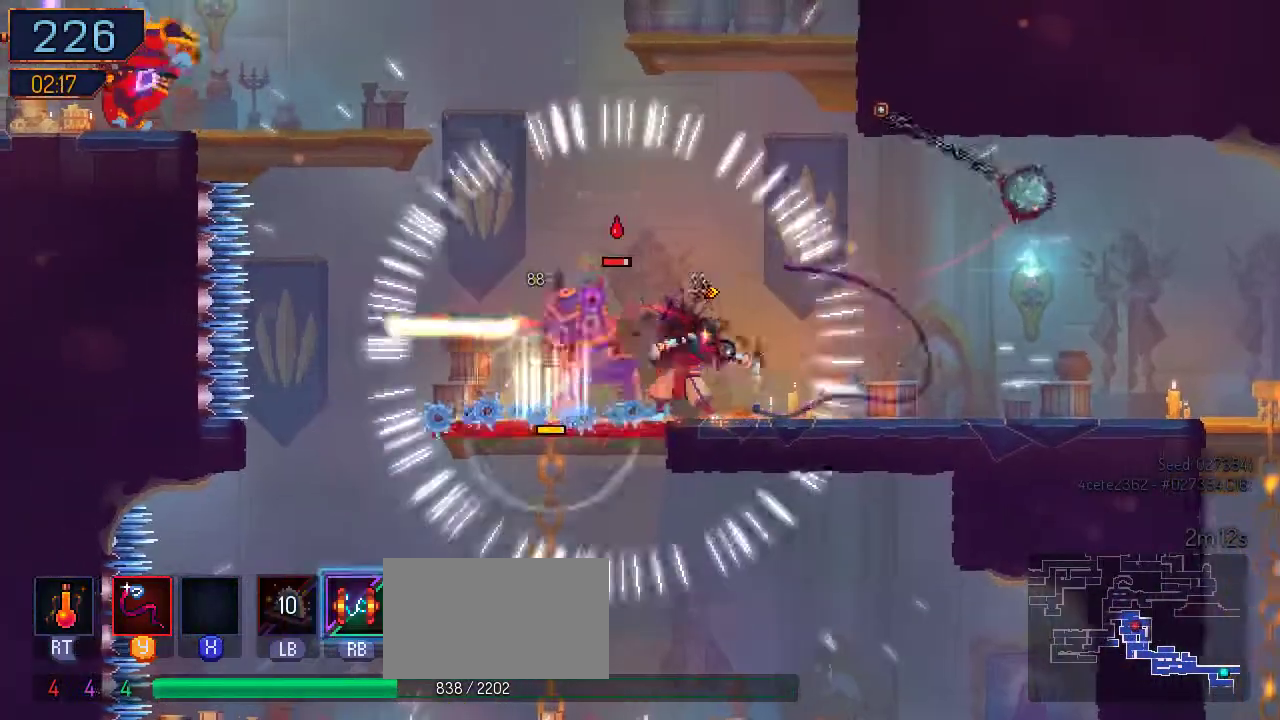
{"dt_ms": 500, "buttons": ["Y"], "left_stick": "center", "right_stick": "center"}
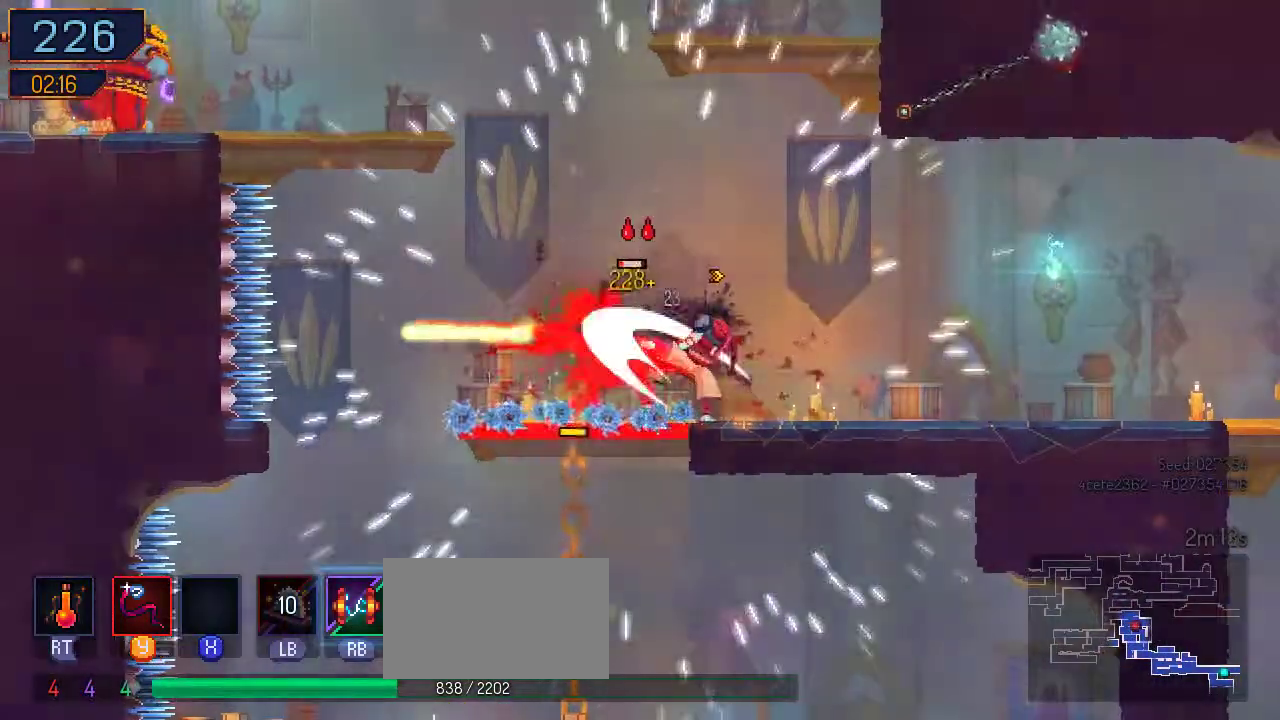
{"dt_ms": 500, "buttons": ["DPAD_LEFT"], "left_stick": "center", "right_stick": "center", "events": [[67, "Y", "up"], [133, "Y", "down"], [233, "Y", "up"], [300, "DPAD_LEFT", "down"]]}
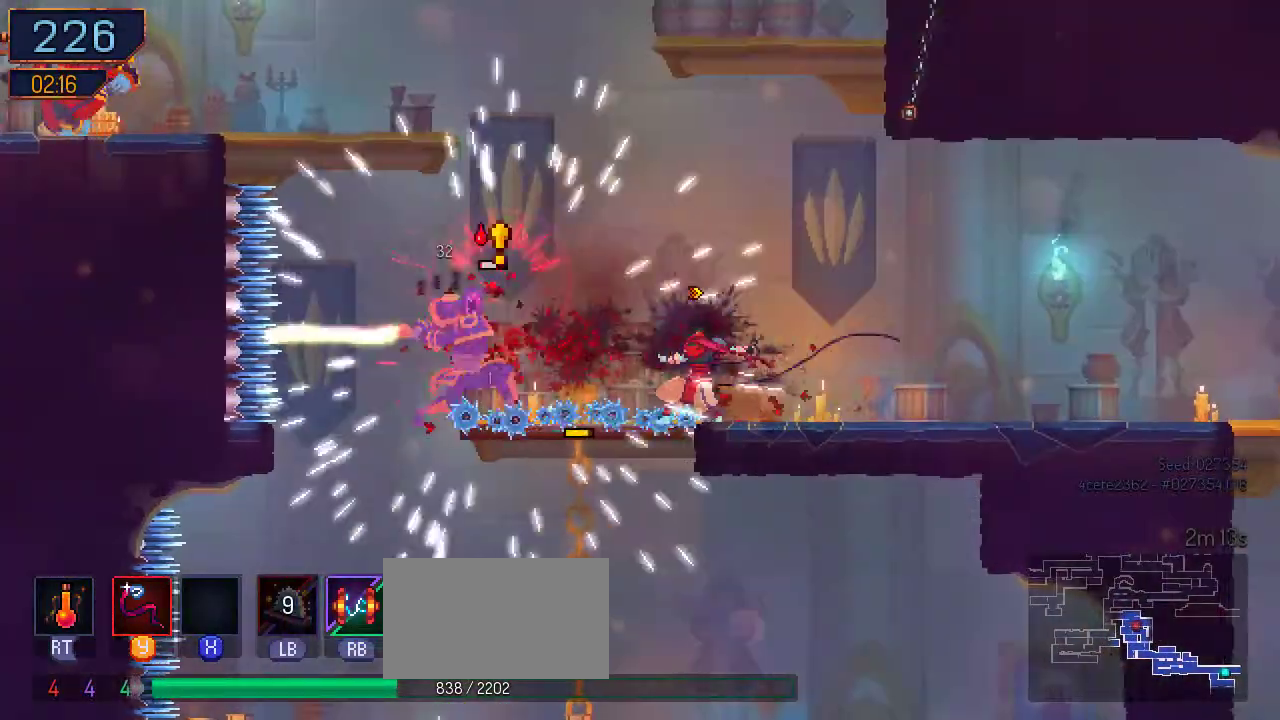
{"dt_ms": 500, "buttons": [], "left_stick": "center", "right_stick": "center"}
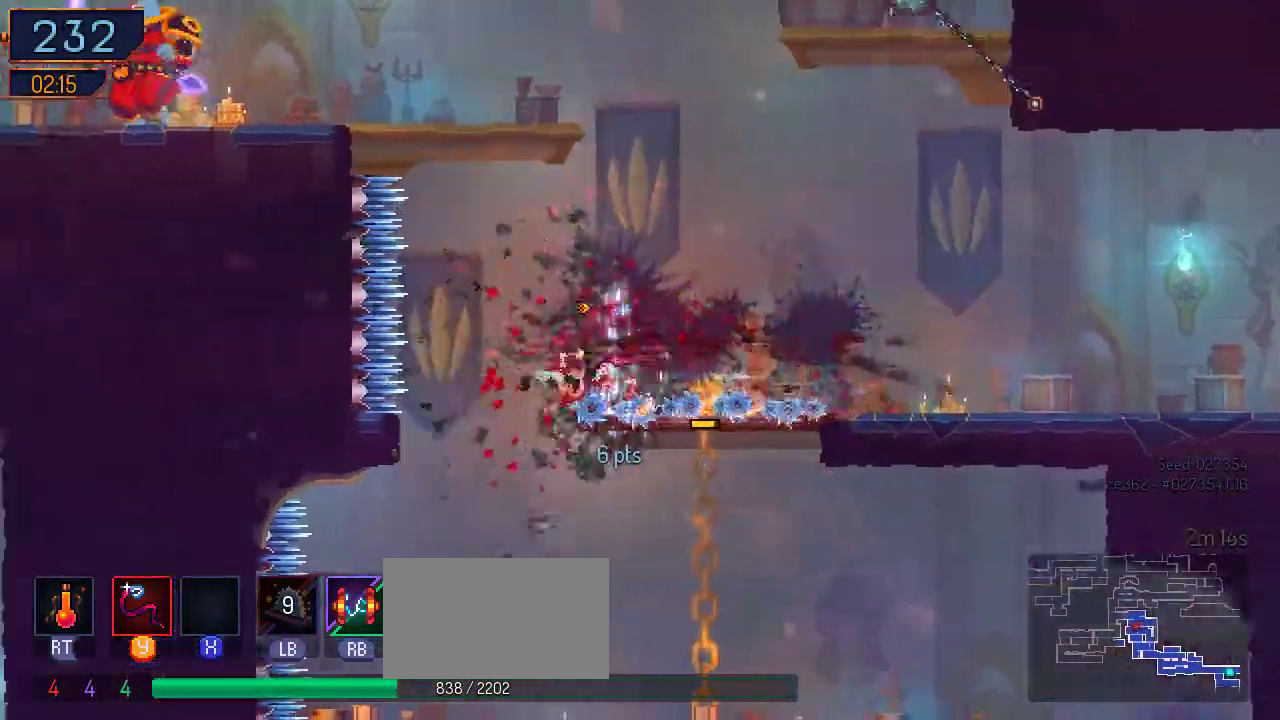
{"dt_ms": 500, "buttons": ["DPAD_LEFT"], "left_stick": "center", "right_stick": "center", "events": [[33, "A", "down"], [133, "A", "up"], [167, "A", "down"], [167, "DPAD_UP", "down"], [300, "DPAD_LEFT", "down"], [367, "DPAD_UP", "up"], [400, "A", "up"]]}
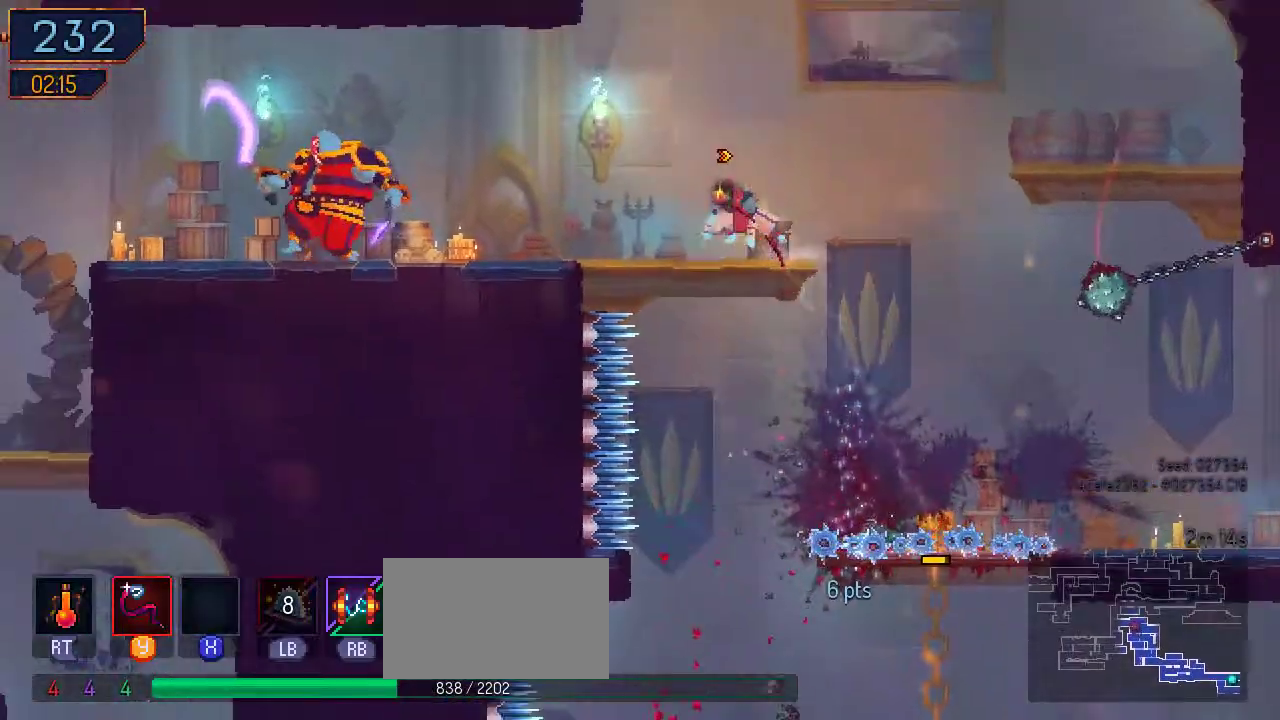
{"dt_ms": 500, "buttons": ["Y"], "left_stick": "center", "right_stick": "center", "events": [[267, "B", "down"], [400, "B", "up"], [467, "DPAD_LEFT", "up"], [500, "Y", "down"]]}
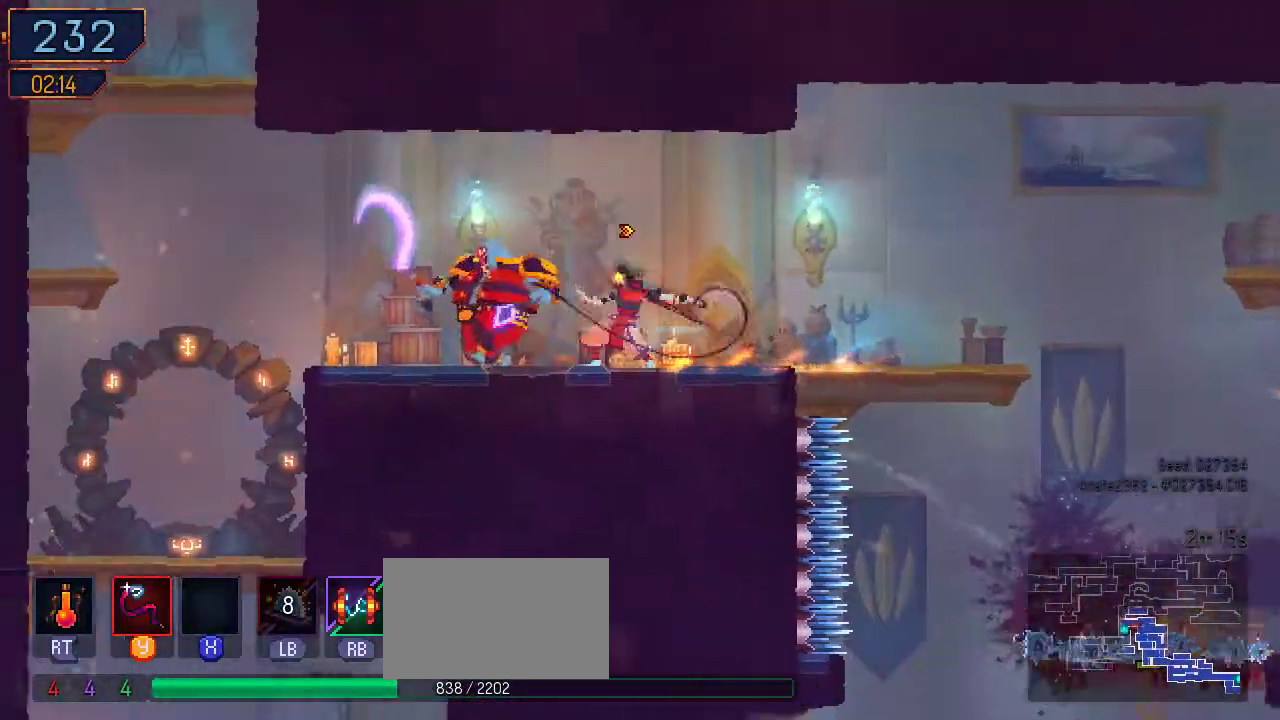
{"dt_ms": 1000, "buttons": ["Y"], "left_stick": "center", "right_stick": "center"}
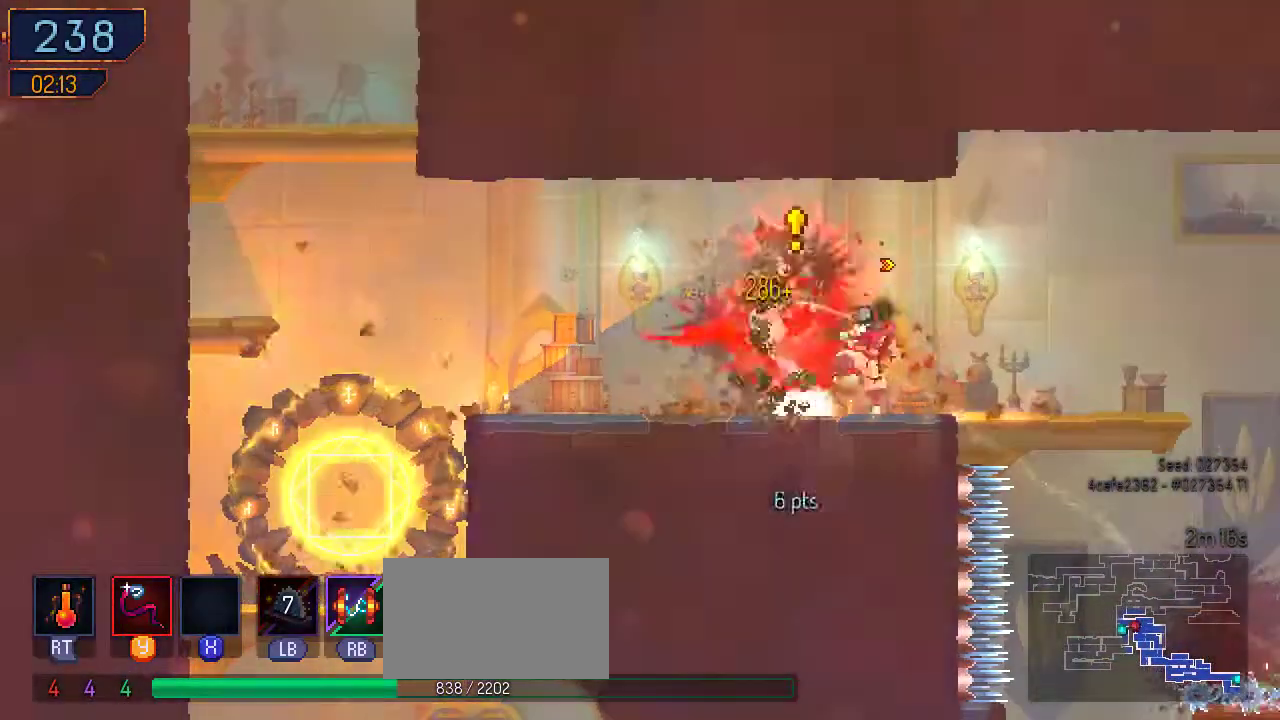
{"dt_ms": 500, "buttons": ["DPAD_LEFT"], "left_stick": "center", "right_stick": "center", "events": [[67, "Y", "up"], [133, "DPAD_LEFT", "down"], [267, "B", "down"], [433, "B", "up"]]}
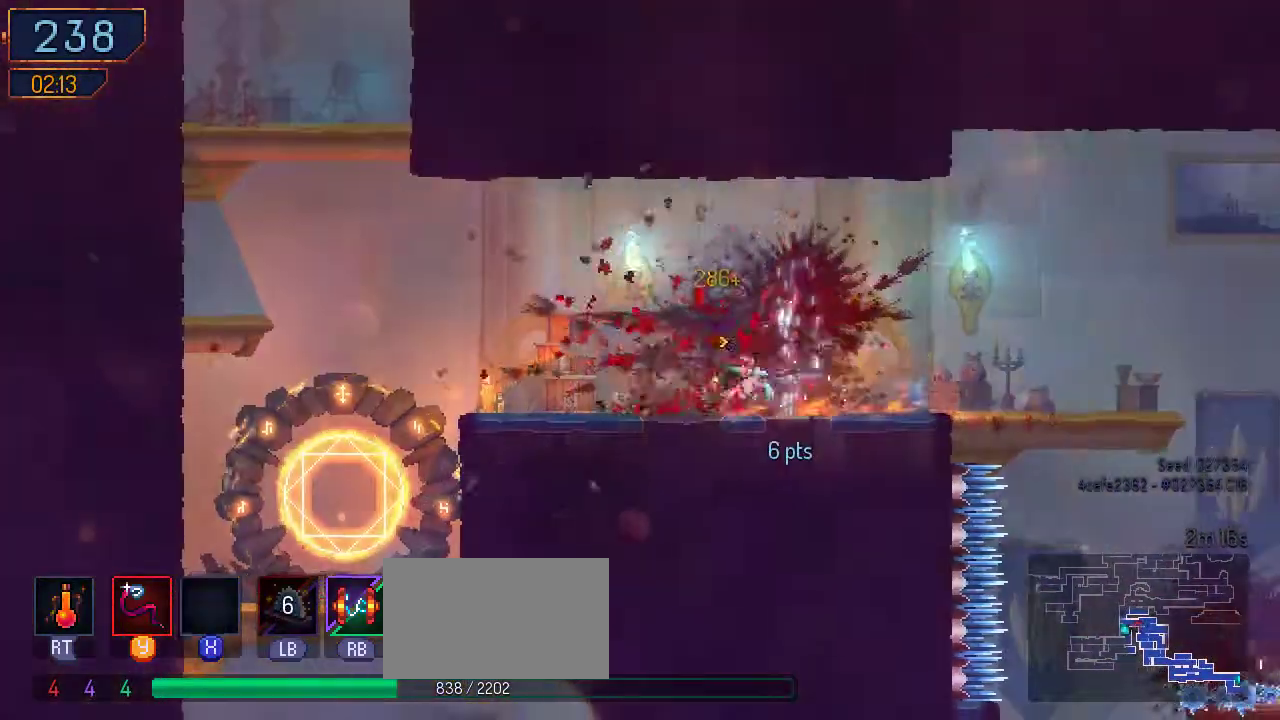
{"dt_ms": 500, "buttons": ["A", "DPAD_LEFT"], "left_stick": "center", "right_stick": "center", "events": [[200, "A", "down"], [333, "A", "up"], [467, "A", "down"]]}
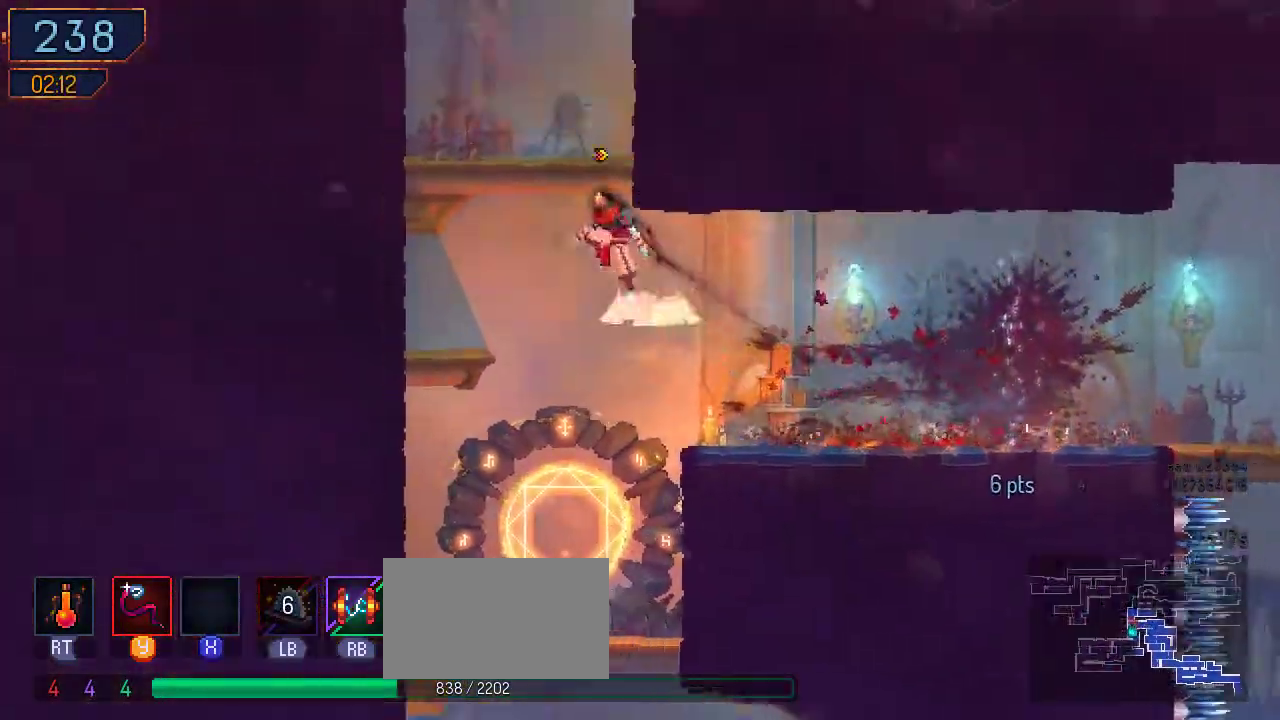
{"dt_ms": 500, "buttons": ["A", "DPAD_LEFT"], "left_stick": "center", "right_stick": "center", "events": [[133, "A", "up"], [167, "A", "down"], [200, "A", "up"], [400, "A", "down"]]}
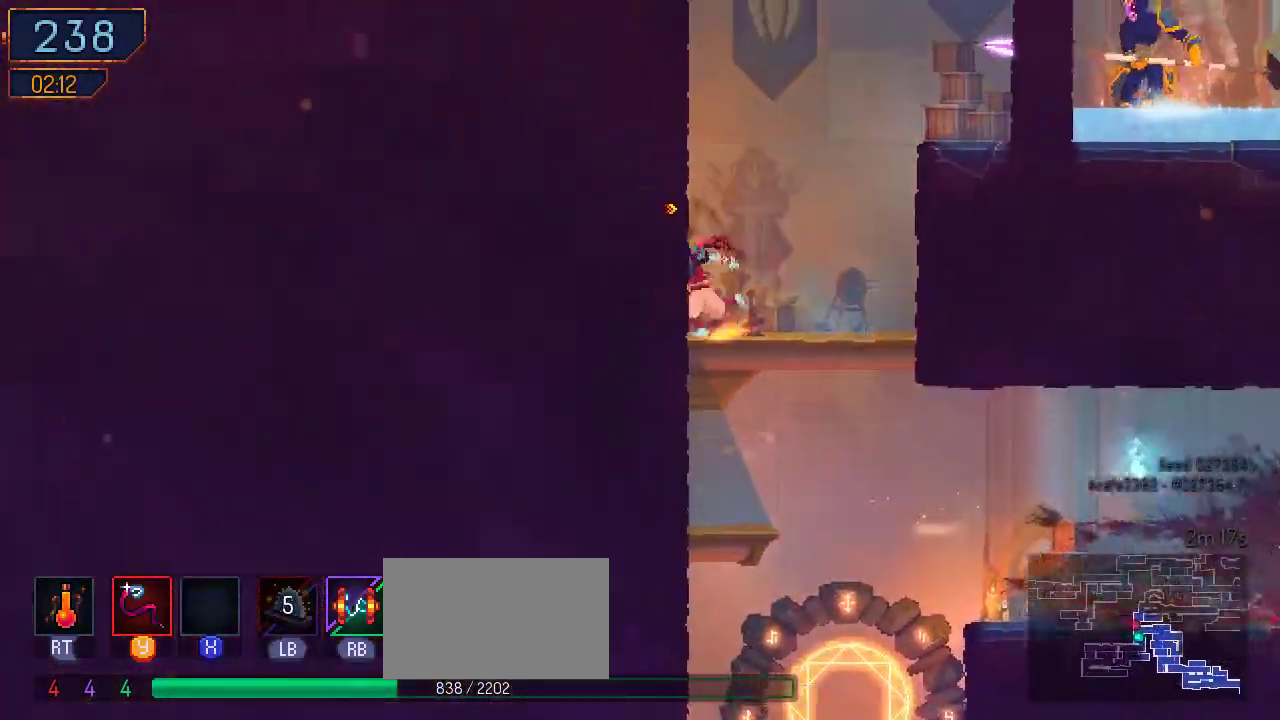
{"dt_ms": 500, "buttons": ["A", "DPAD_LEFT"], "left_stick": "center", "right_stick": "center", "events": [[100, "A", "up"], [433, "A", "down"]]}
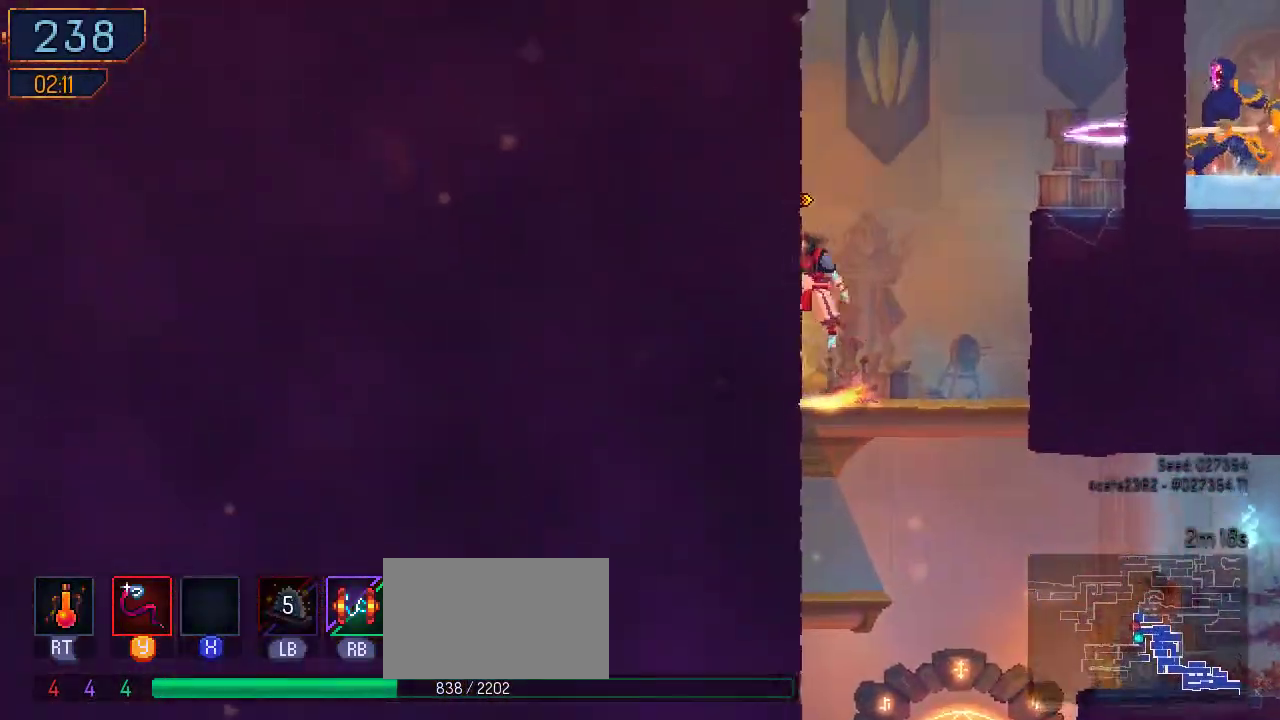
{"dt_ms": 500, "buttons": ["DPAD_LEFT"], "left_stick": "center", "right_stick": "center", "events": [[133, "A", "up"], [233, "Y", "down"], [300, "Y", "up"], [333, "A", "down"], [400, "A", "up"]]}
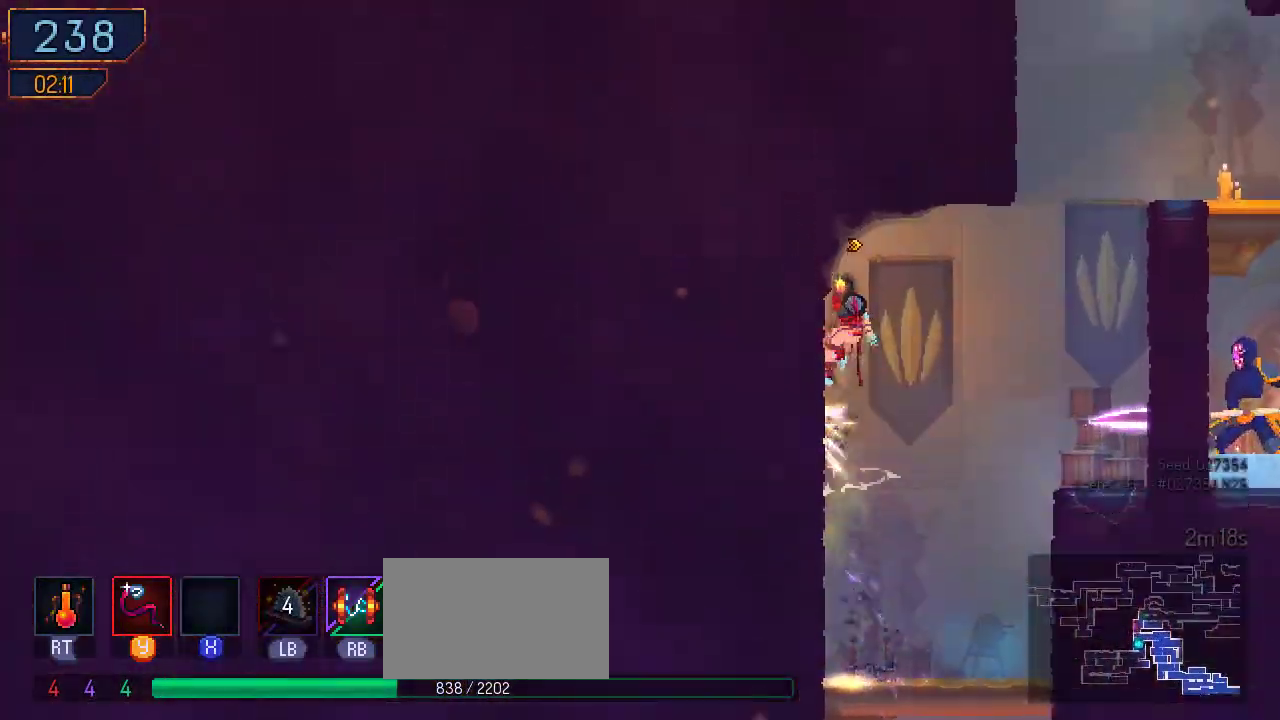
{"dt_ms": 500, "buttons": ["A", "DPAD_RIGHT"], "left_stick": "center", "right_stick": "center", "events": [[67, "DPAD_LEFT", "up"], [133, "DPAD_RIGHT", "down"], [200, "A", "down"], [333, "A", "up"], [433, "A", "down"]]}
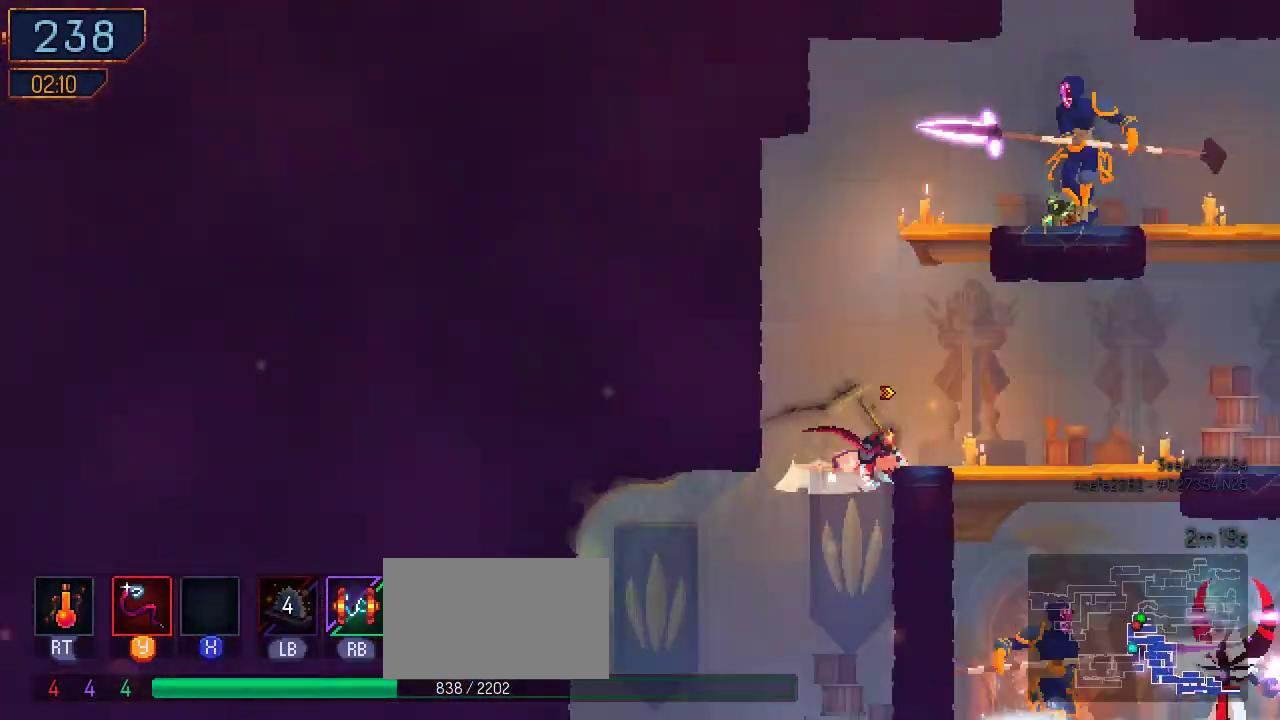
{"dt_ms": 500, "buttons": ["B", "DPAD_RIGHT"], "left_stick": "center", "right_stick": "center", "events": [[133, "A", "up"], [500, "B", "down"]]}
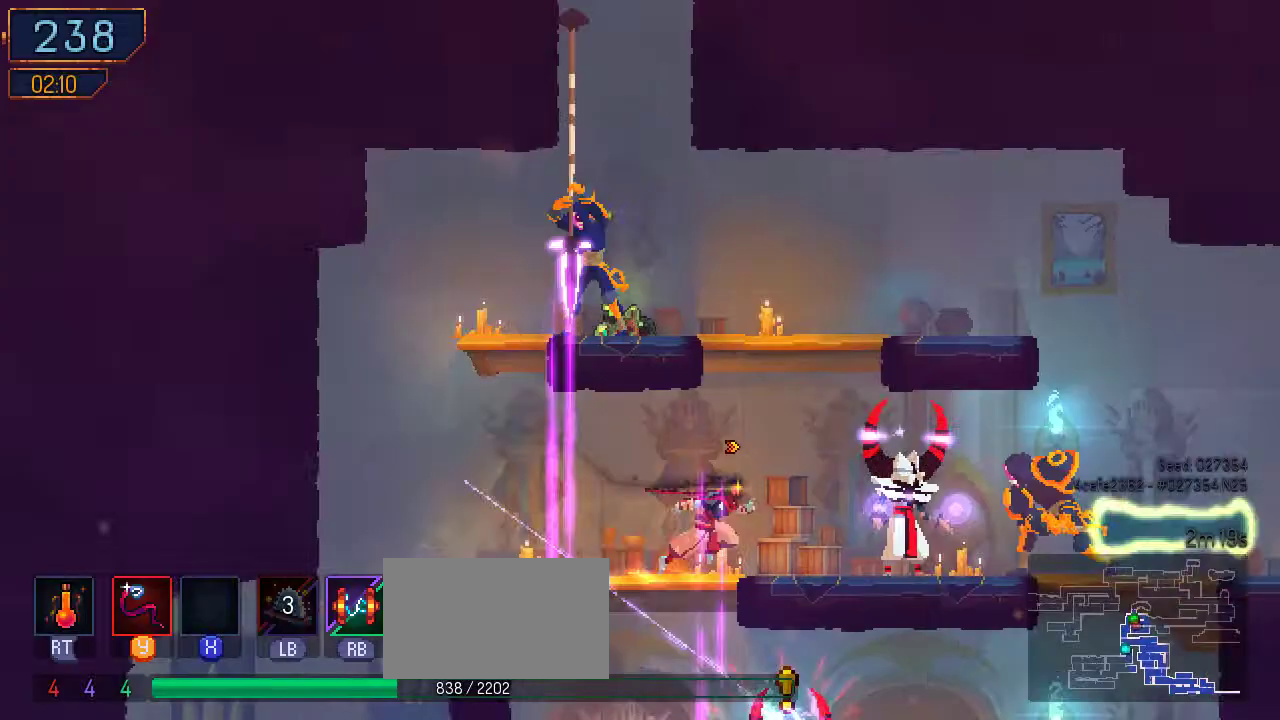
{"dt_ms": 500, "buttons": ["DPAD_RIGHT"], "left_stick": "center", "right_stick": "center"}
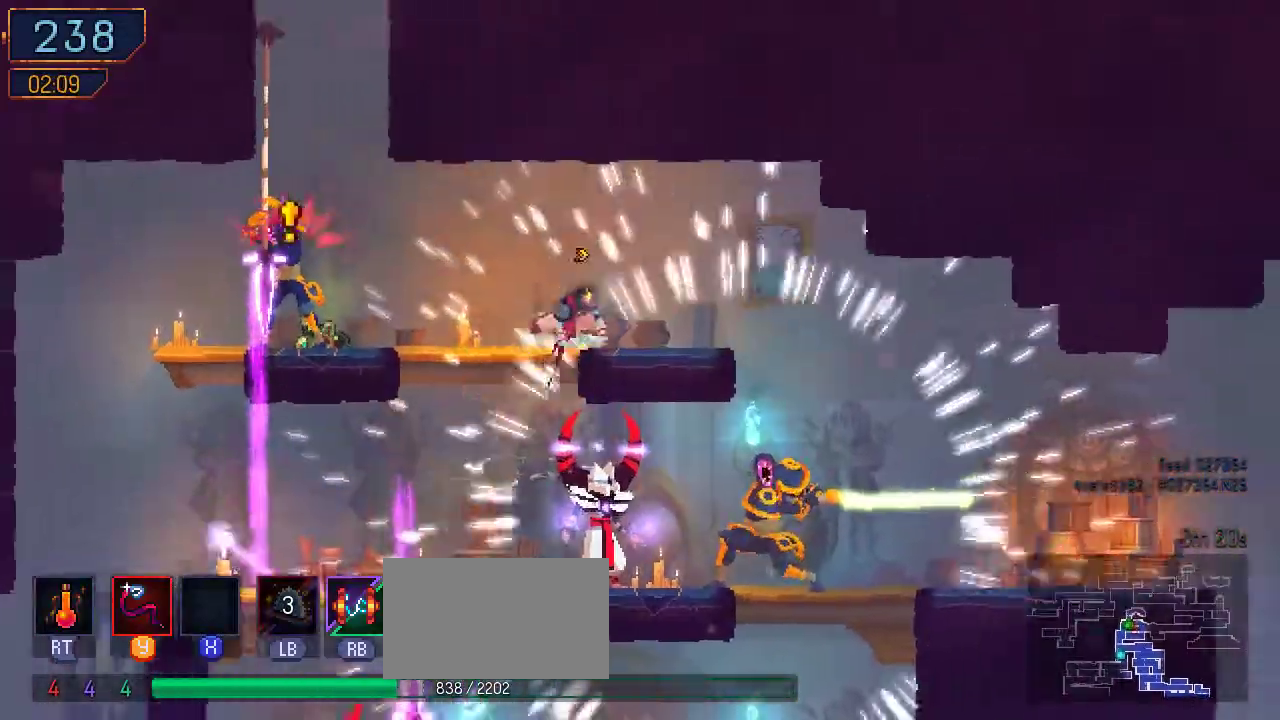
{"dt_ms": 500, "buttons": ["A", "DPAD_RIGHT"], "left_stick": "center", "right_stick": "center"}